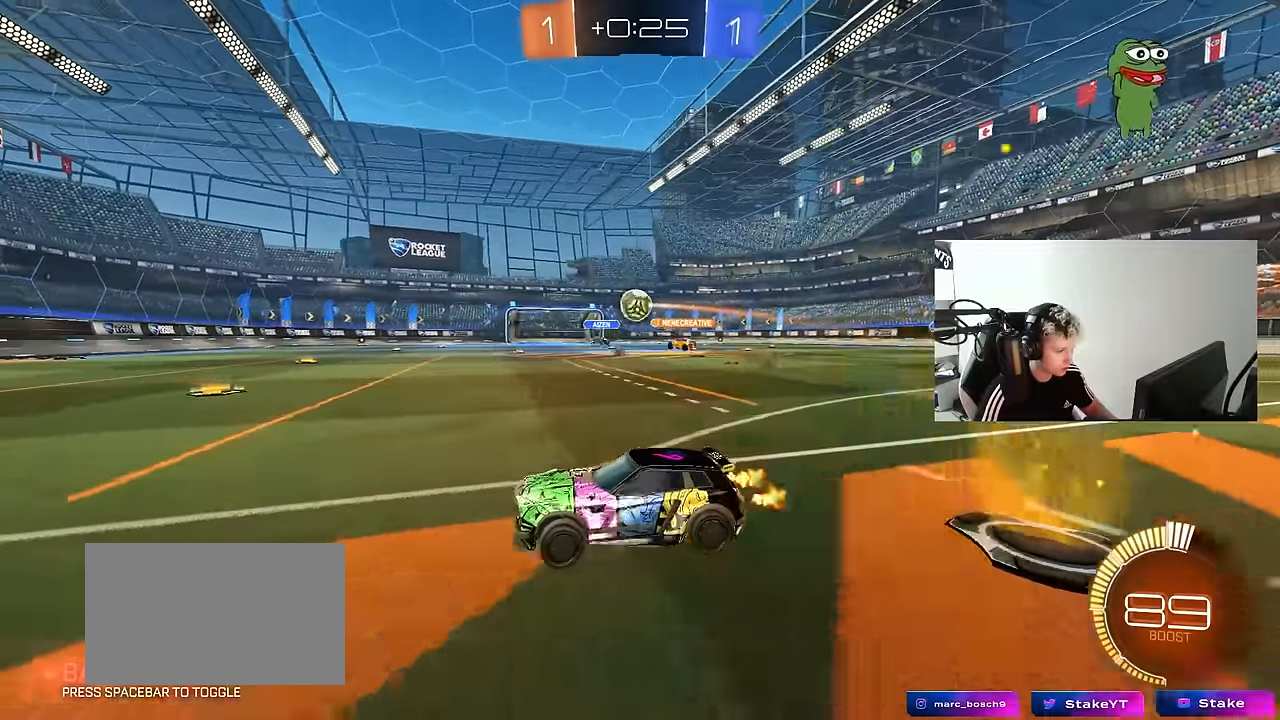
Gameplay with keyboard and mouse; each line is a JSON object with the keys and mouse buttons held at the frame after it. "events" lists presses ("down") and releases ("up") of "1", "2", "3", "4", "5", "a", "alt", "c", "caps_lock", "ctrl", "d", "e", "f", "g", "q", "r", "s", "shift", "space", "t", "tab", "v", "w", "x", "z", "mouse_left", "mouse_wheel" and "mouse_right" between this image and that frame as [ms after this image, input, new state], when the widget could be followed in between. "mouse_left", "mouse_wheel", "mouse_right" = the "left", "wheel", "right" buttons of the "mouse" list. No other keys are recorded. "wheel" means that the mouse wheel is clicked or scrolled. "mouse_move" is the direction in which the mouse moves at that frame (one of eight, or "still"), when it could be read.
{"keys": ["d"], "mouse": [], "mouse_move": "still", "events": [[16, "a", "up"], [116, "d", "down"], [200, "w", "up"], [300, "s", "down"], [333, "s", "up"], [383, "d", "up"], [433, "d", "down"]]}
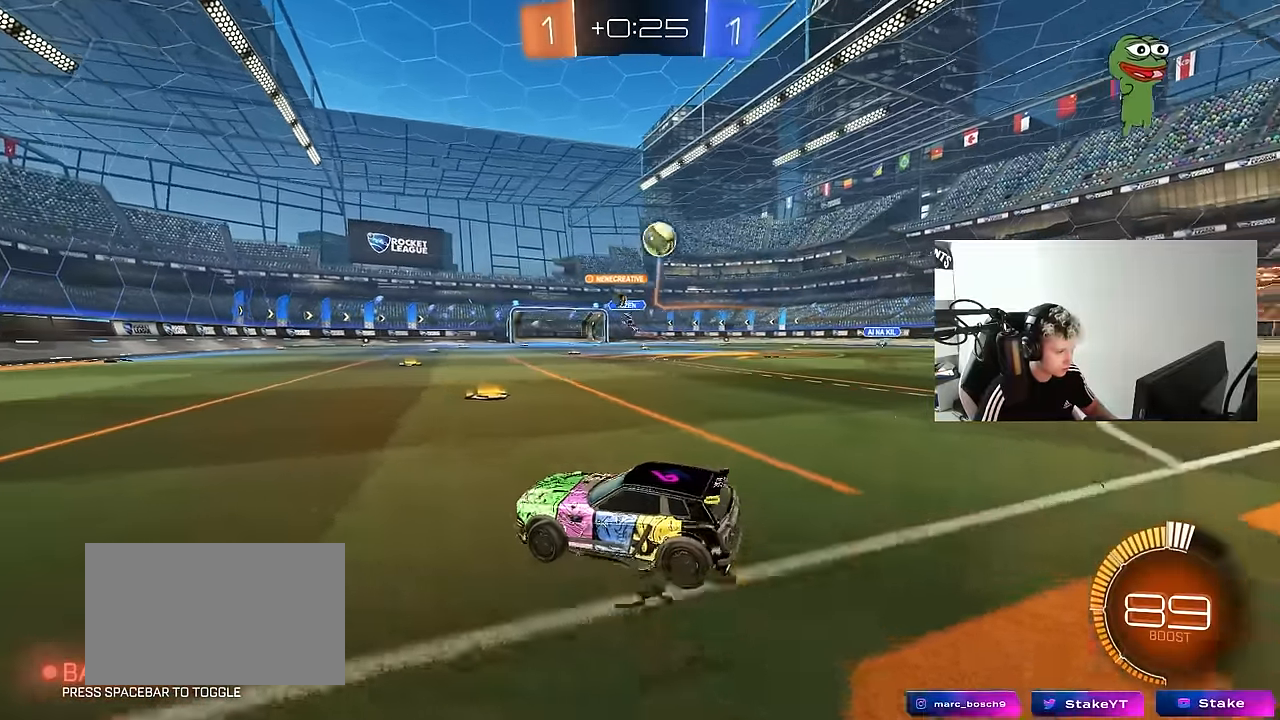
{"keys": ["d", "s"], "mouse": [], "mouse_move": "still", "events": [[33, "w", "down"], [83, "s", "down"], [83, "w", "up"], [266, "d", "up"], [400, "d", "down"]]}
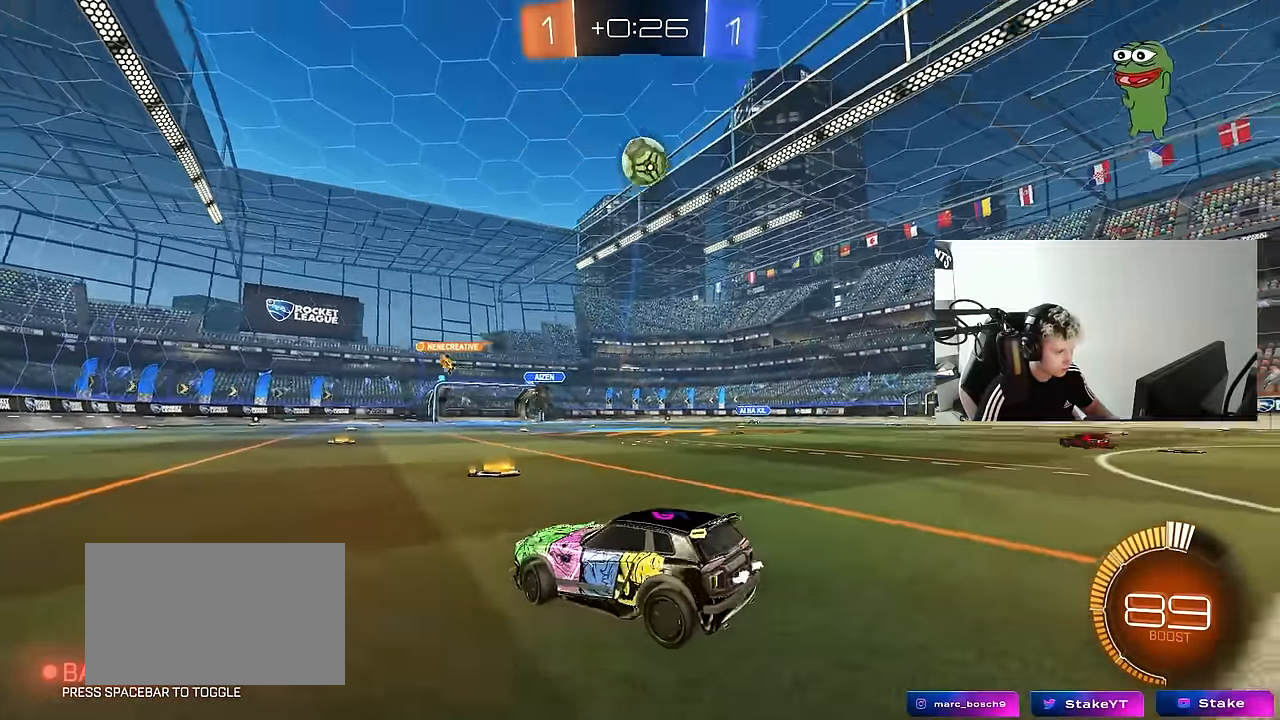
{"keys": ["s"], "mouse": ["right"], "mouse_move": "down-left", "events": [[100, "a", "down"], [100, "d", "up"], [400, "mouse_right", "down"], [416, "a", "up"]]}
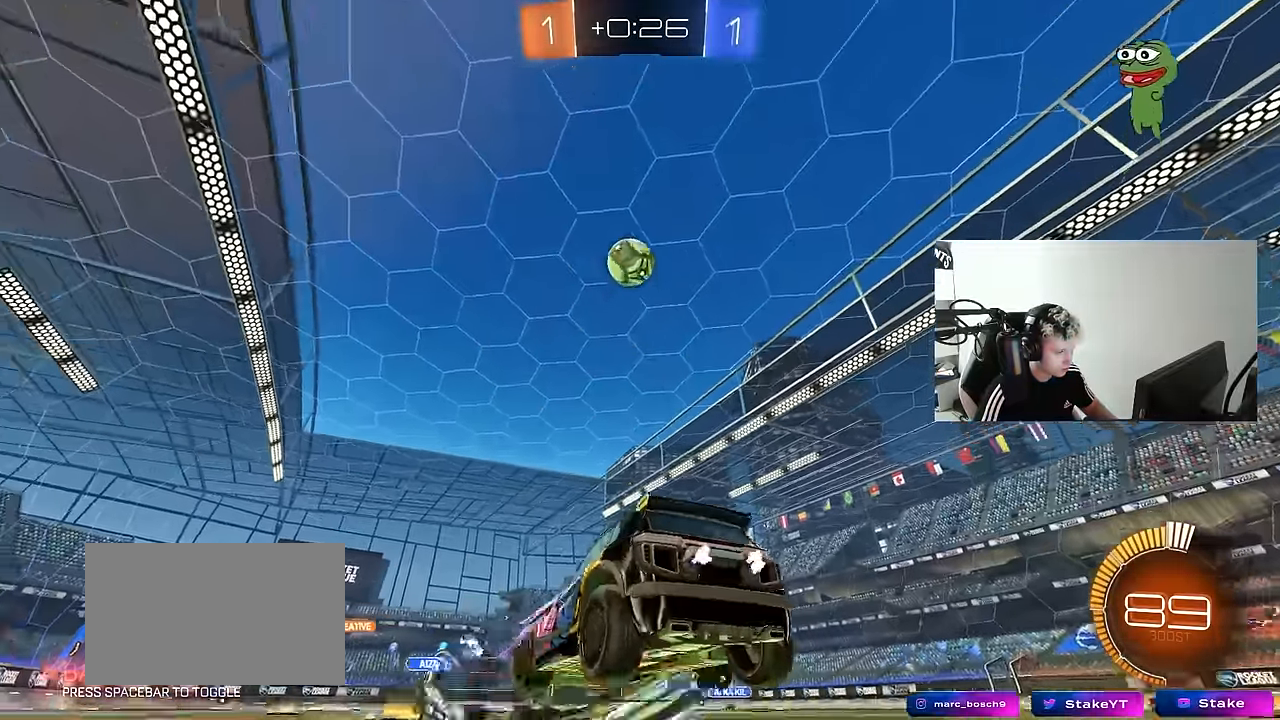
{"keys": ["a", "shift", "w"], "mouse": ["left"], "mouse_move": "still", "events": [[16, "mouse_right", "up"], [66, "mouse_right", "down"], [116, "space", "down"], [250, "d", "down"], [250, "s", "up"], [300, "mouse_right", "up"], [300, "space", "up"], [350, "a", "down"], [350, "d", "up"], [350, "mouse_left", "down"], [350, "shift", "down"], [383, "w", "down"]]}
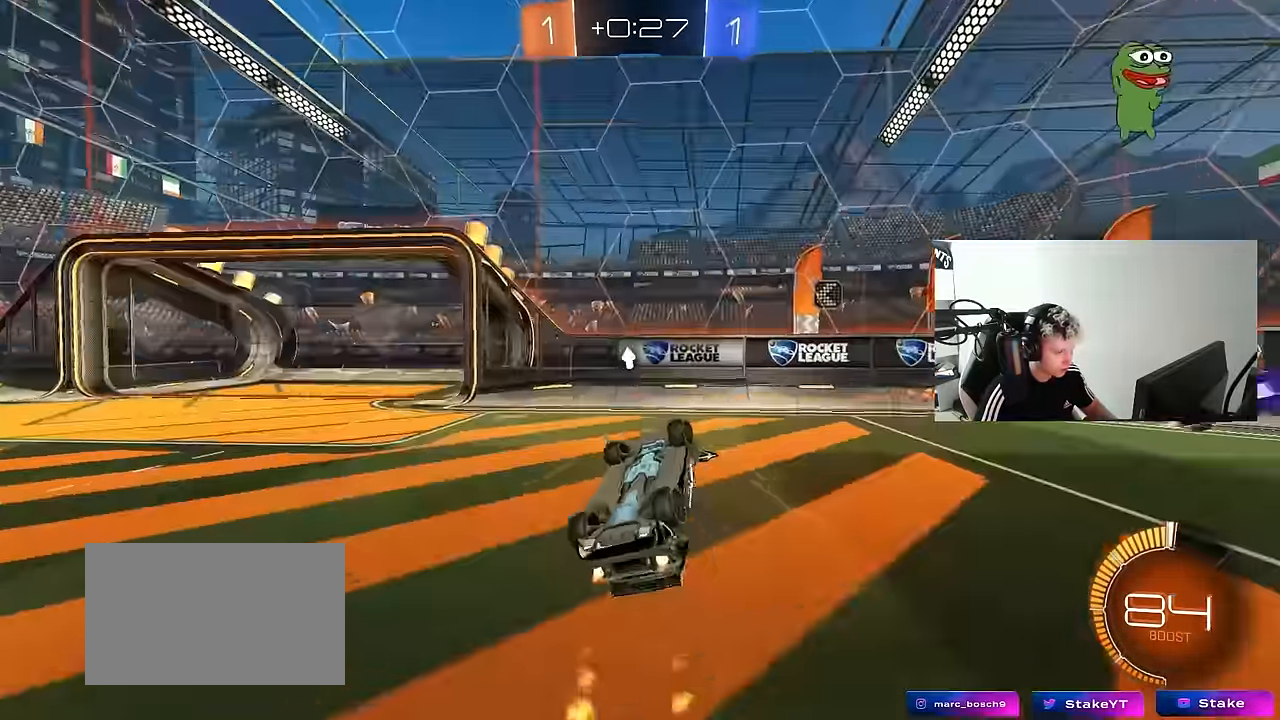
{"keys": ["w"], "mouse": [], "mouse_move": "still", "events": [[33, "space", "down"], [166, "mouse_left", "up"], [216, "space", "up"], [316, "shift", "up"], [366, "a", "up"]]}
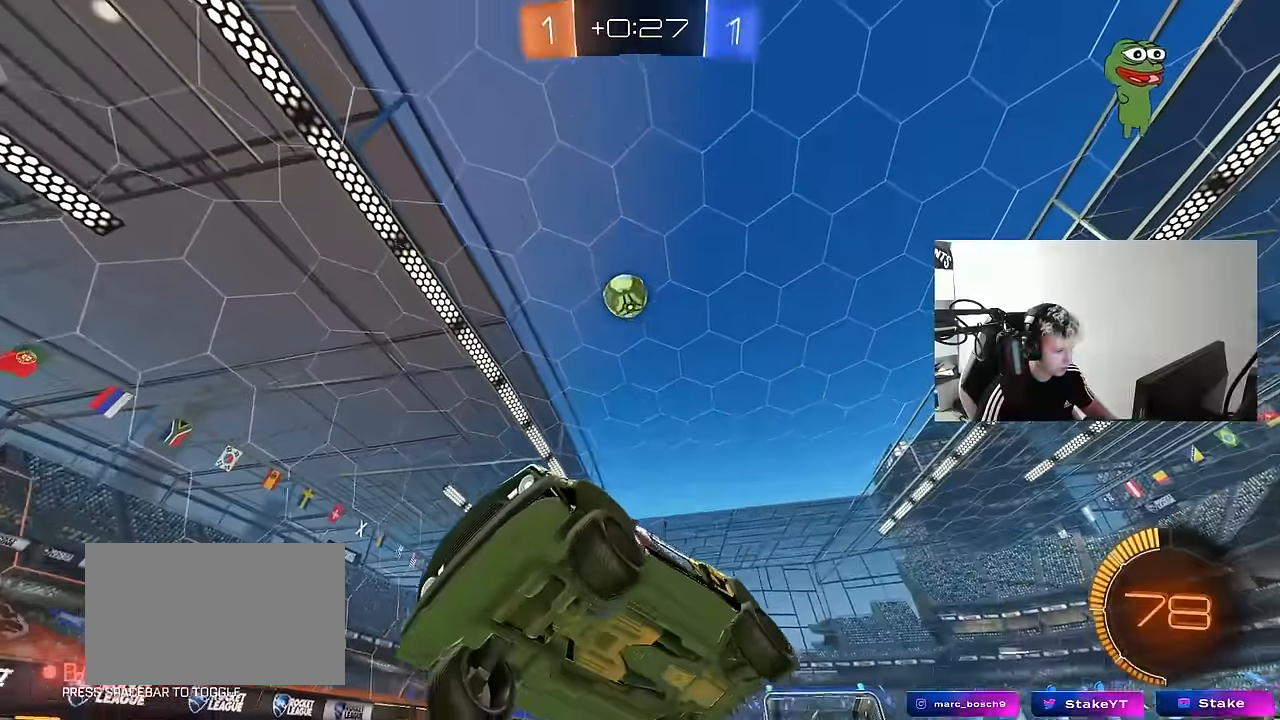
{"keys": ["d", "w"], "mouse": [], "mouse_move": "still", "events": [[333, "d", "down"]]}
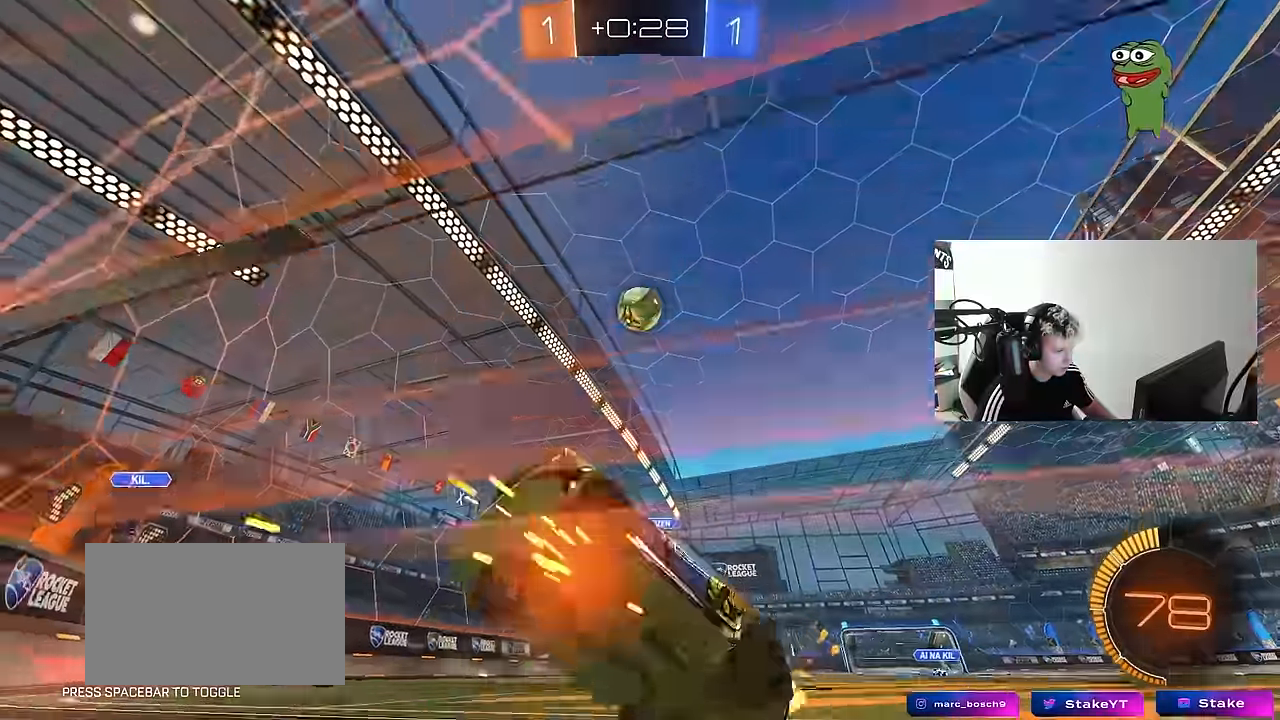
{"keys": ["a", "shift"], "mouse": ["left", "right"], "mouse_move": "still", "events": [[16, "d", "up"], [66, "mouse_left", "down"], [200, "d", "down"], [283, "mouse_right", "down"], [300, "s", "down"], [300, "w", "up"], [433, "d", "up"], [483, "a", "down"], [483, "s", "up"], [483, "shift", "down"]]}
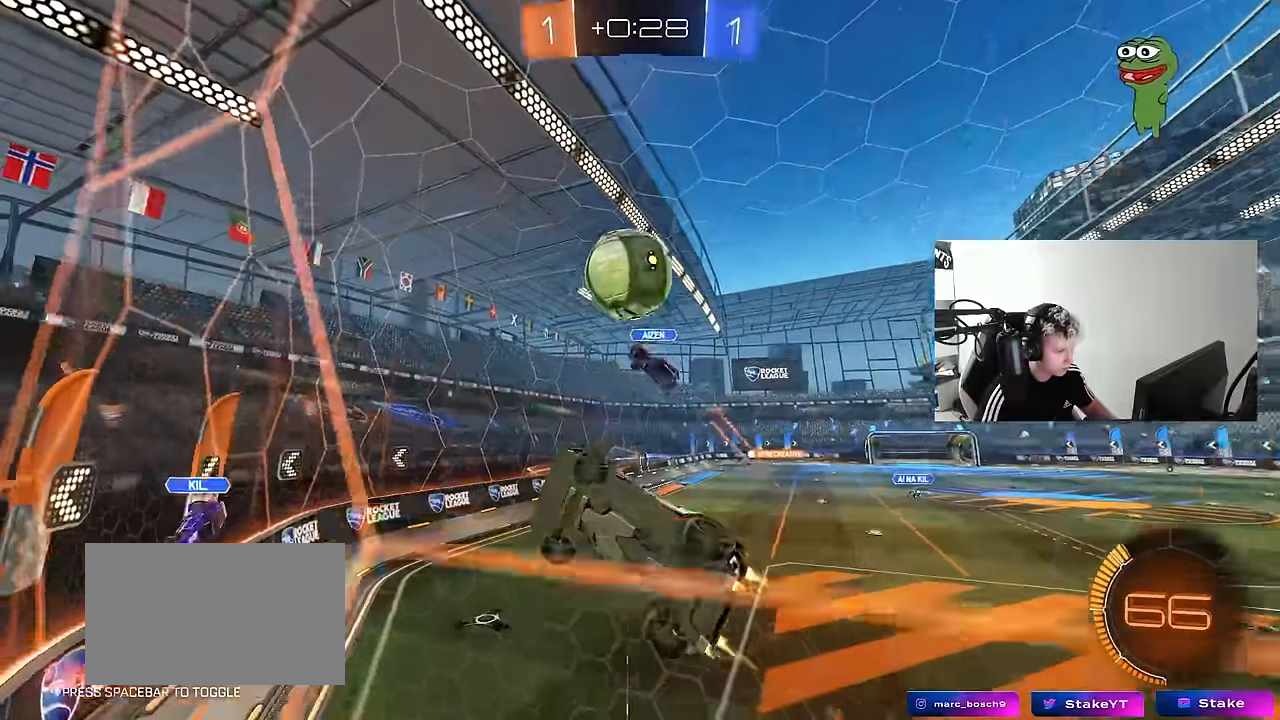
{"keys": ["d", "s", "shift"], "mouse": [], "mouse_move": "up-right", "events": [[33, "mouse_right", "up"], [116, "a", "up"], [116, "d", "down"], [166, "d", "up"], [166, "w", "down"], [216, "d", "down"], [266, "mouse_right", "down"], [316, "mouse_left", "up"], [383, "mouse_right", "up"], [400, "s", "down"], [450, "w", "up"]]}
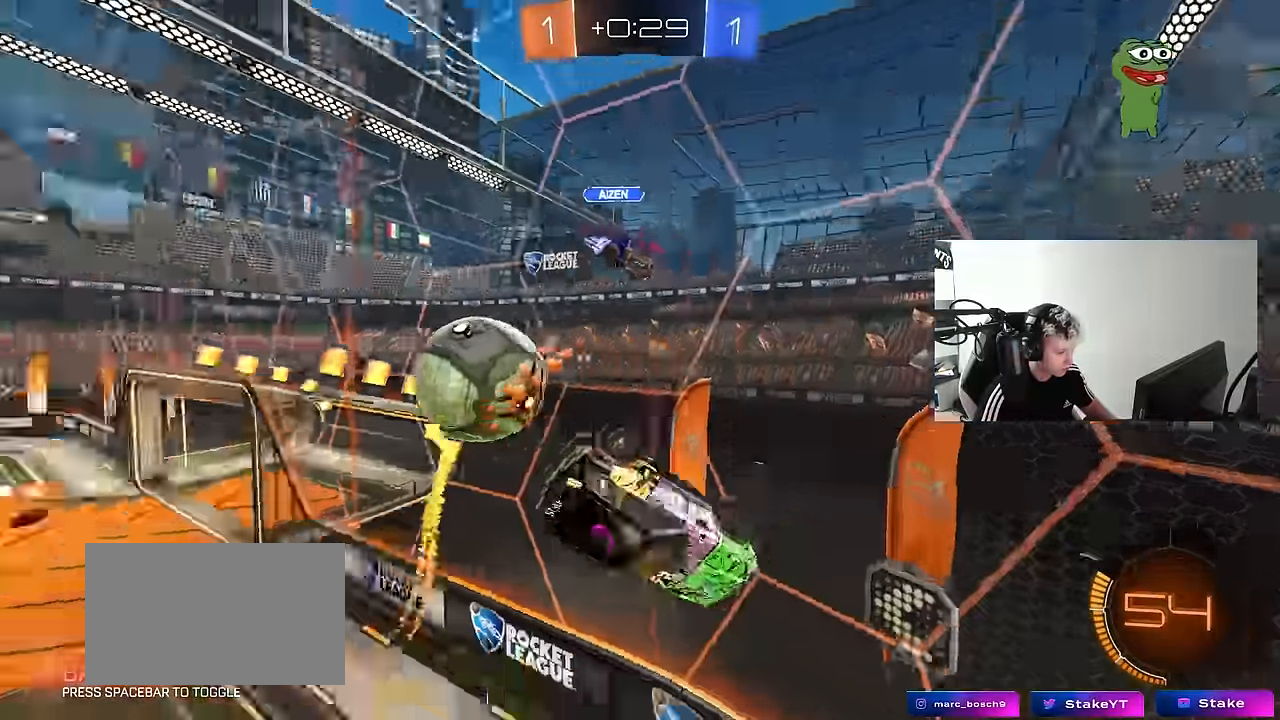
{"keys": ["d", "shift"], "mouse": [], "mouse_move": "still", "events": [[50, "s", "up"]]}
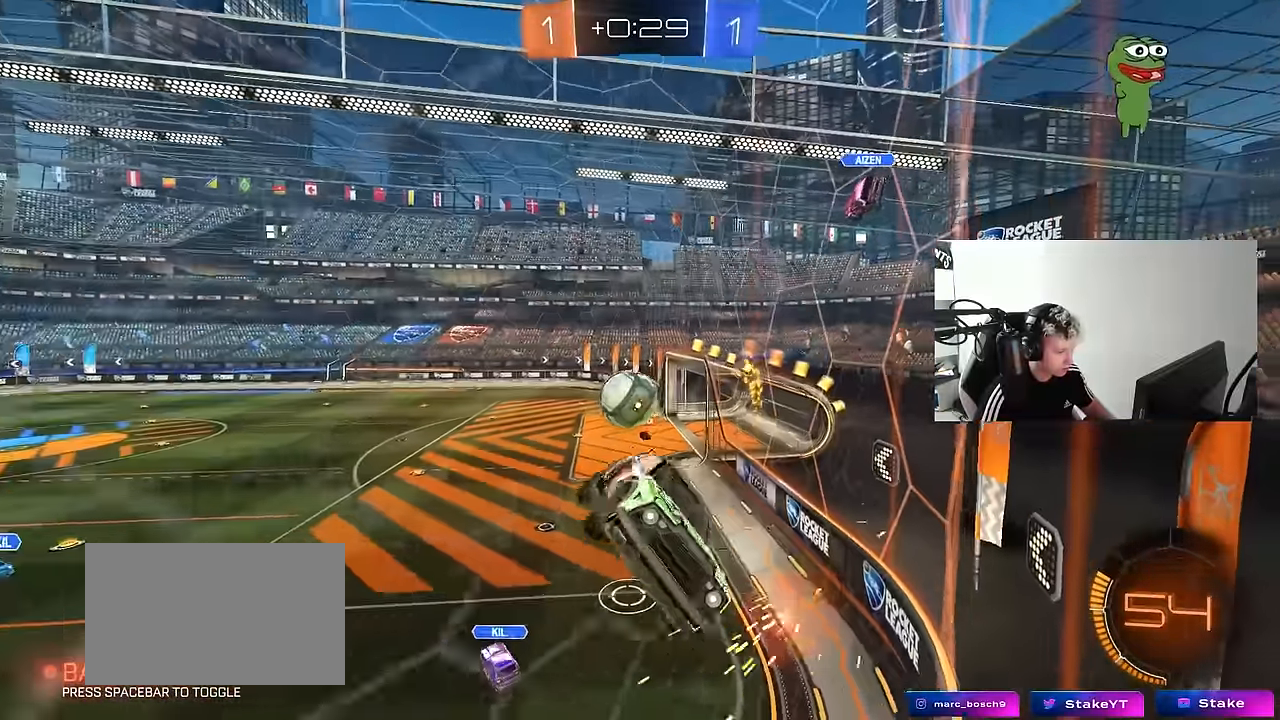
{"keys": ["d"], "mouse": [], "mouse_move": "still", "events": [[16, "shift", "up"]]}
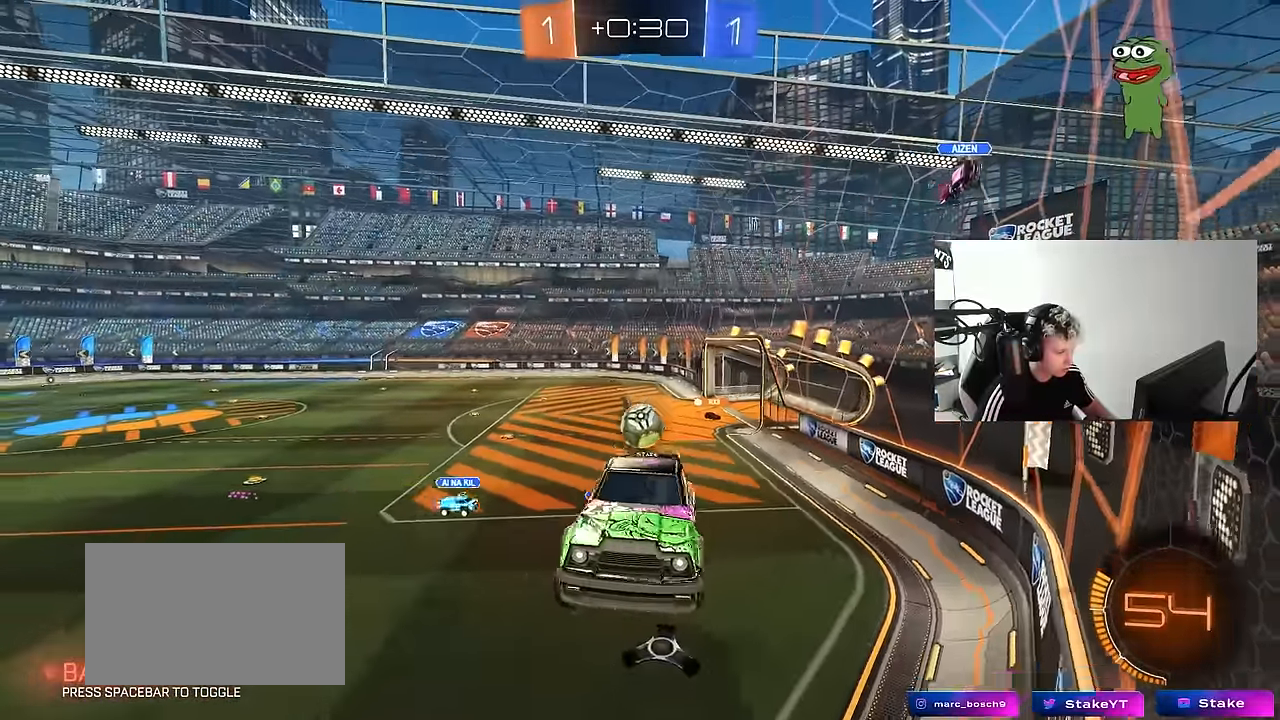
{"keys": ["d"], "mouse": [], "mouse_move": "still", "events": [[83, "shift", "down"], [166, "shift", "up"]]}
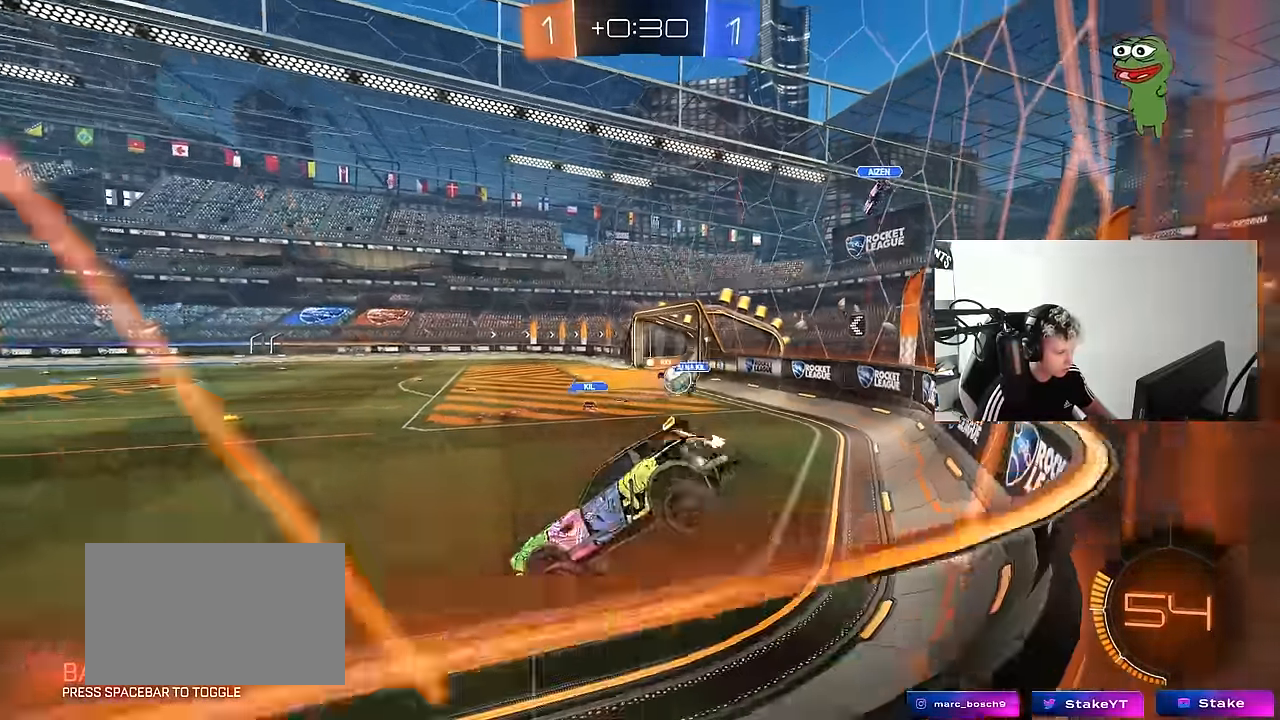
{"keys": ["d", "w"], "mouse": [], "mouse_move": "still", "events": [[100, "d", "up"], [133, "w", "down"], [283, "d", "down"]]}
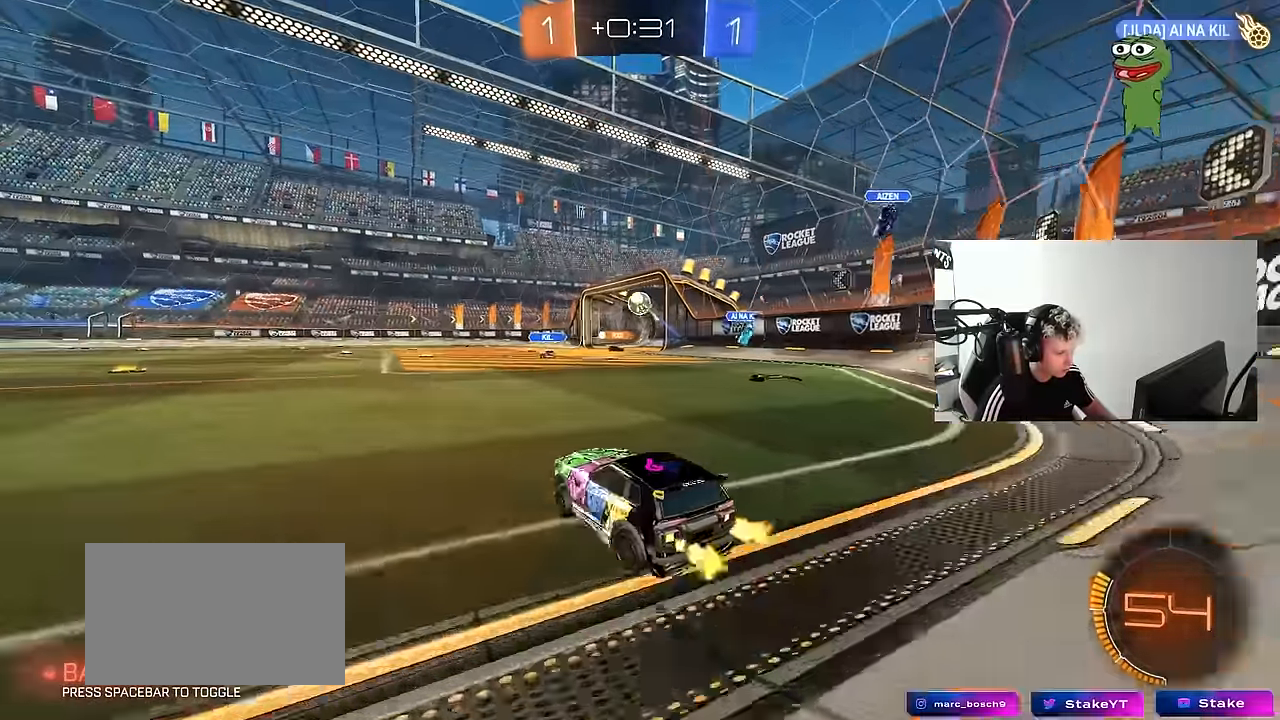
{"keys": ["d", "s", "shift"], "mouse": ["left", "right"], "mouse_move": "down-left", "events": [[200, "a", "down"], [200, "d", "up"], [300, "mouse_left", "down"], [300, "mouse_right", "down"], [350, "a", "up"], [350, "d", "down"], [383, "mouse_right", "up"], [433, "mouse_right", "down"], [433, "shift", "down"], [483, "s", "down"], [483, "w", "up"]]}
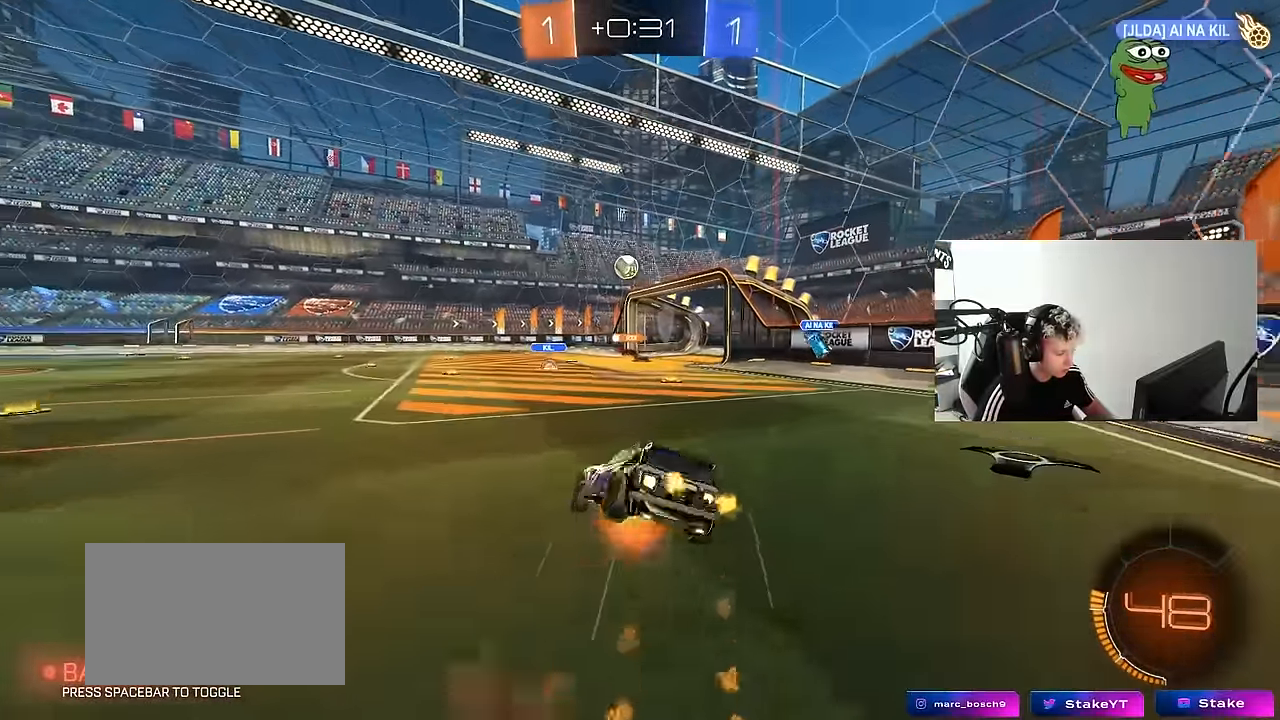
{"keys": ["d", "shift"], "mouse": [], "mouse_move": "still", "events": [[116, "mouse_left", "up"], [116, "mouse_right", "up"], [400, "s", "up"]]}
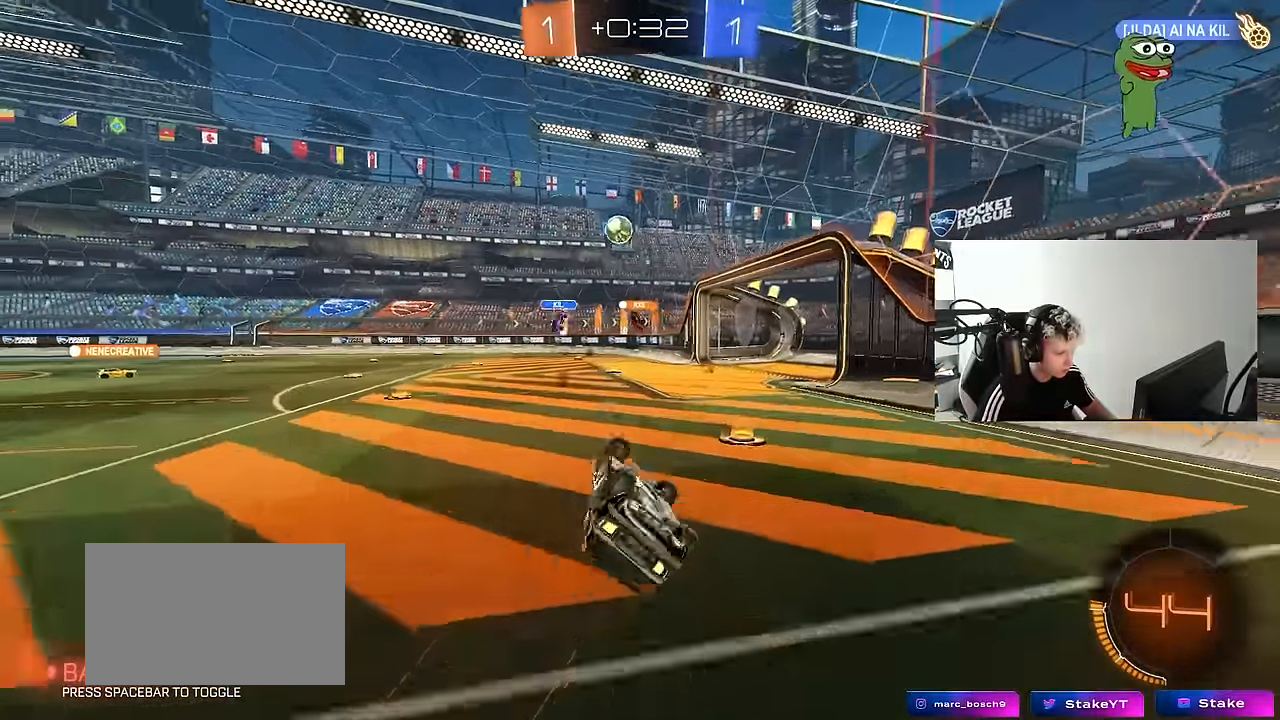
{"keys": [], "mouse": [], "mouse_move": "still", "events": [[50, "s", "down"], [233, "shift", "up"], [283, "d", "up"], [283, "s", "up"]]}
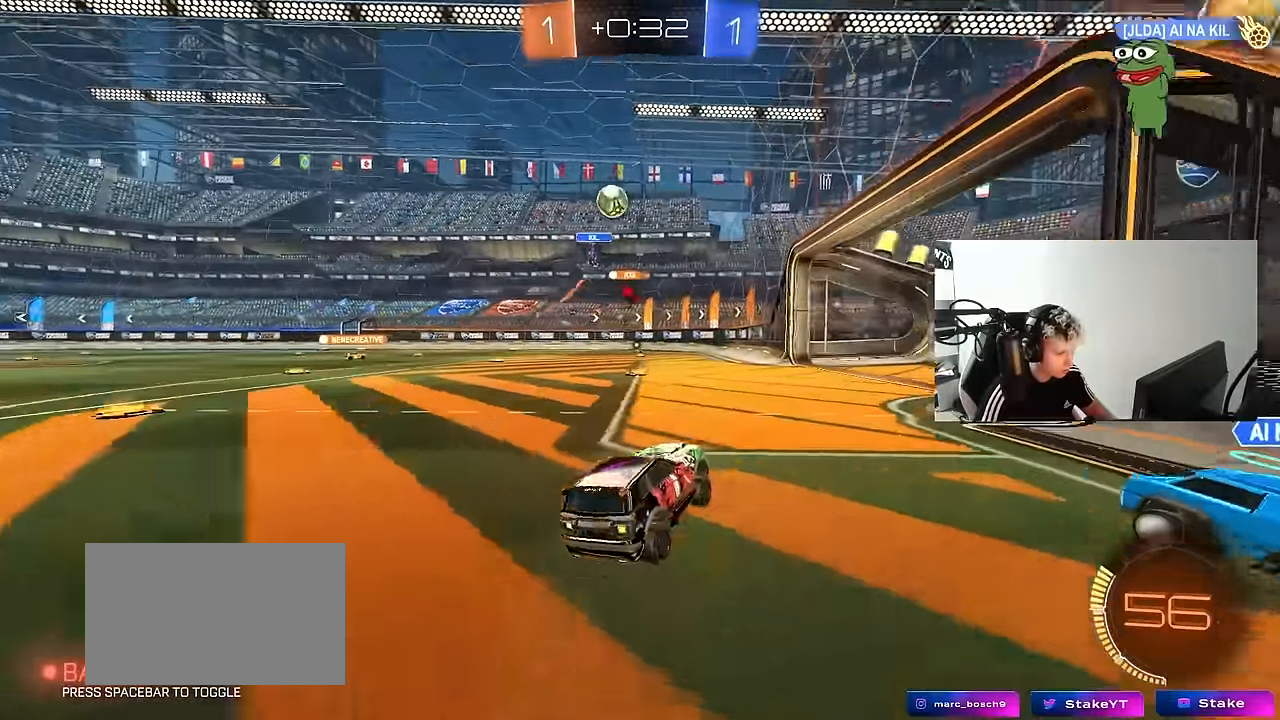
{"keys": ["d"], "mouse": [], "mouse_move": "still", "events": [[16, "w", "down"], [66, "a", "down"], [433, "a", "up"], [483, "d", "down"], [483, "w", "up"]]}
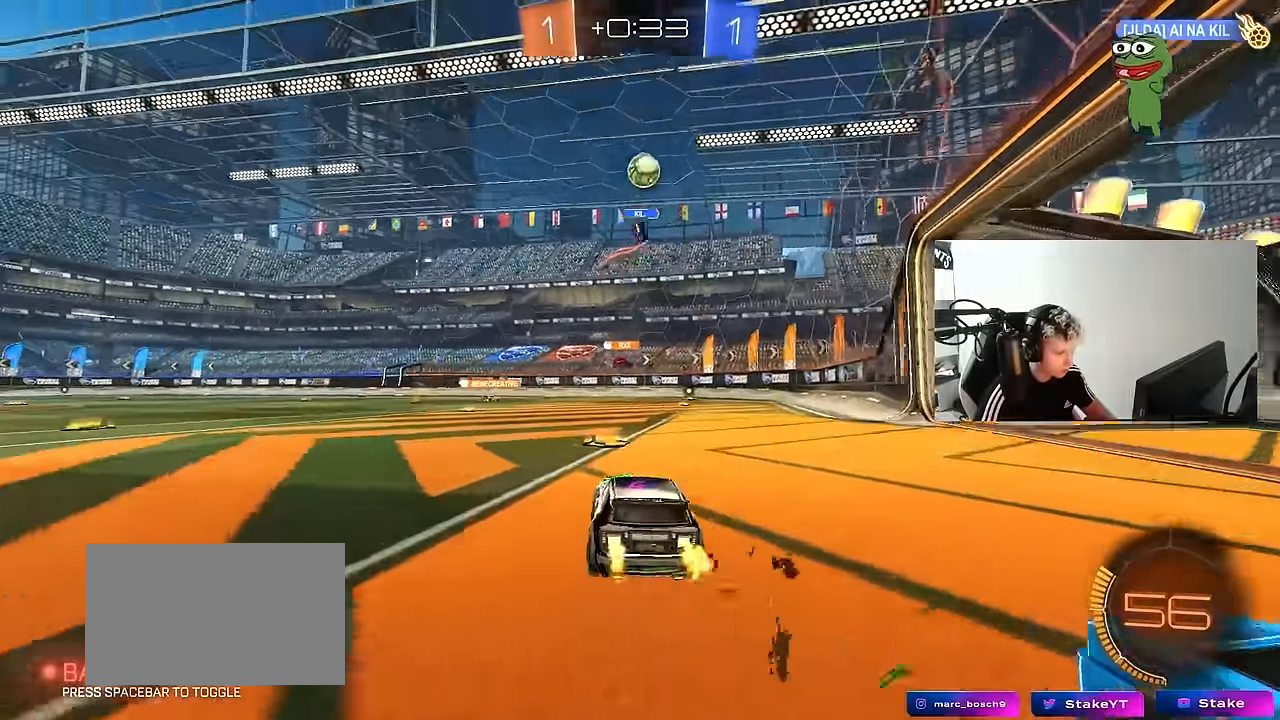
{"keys": [], "mouse": [], "mouse_move": "still", "events": [[83, "d", "up"], [83, "w", "down"], [116, "d", "down"], [316, "shift", "down"], [400, "shift", "up"], [450, "d", "up"], [450, "w", "up"]]}
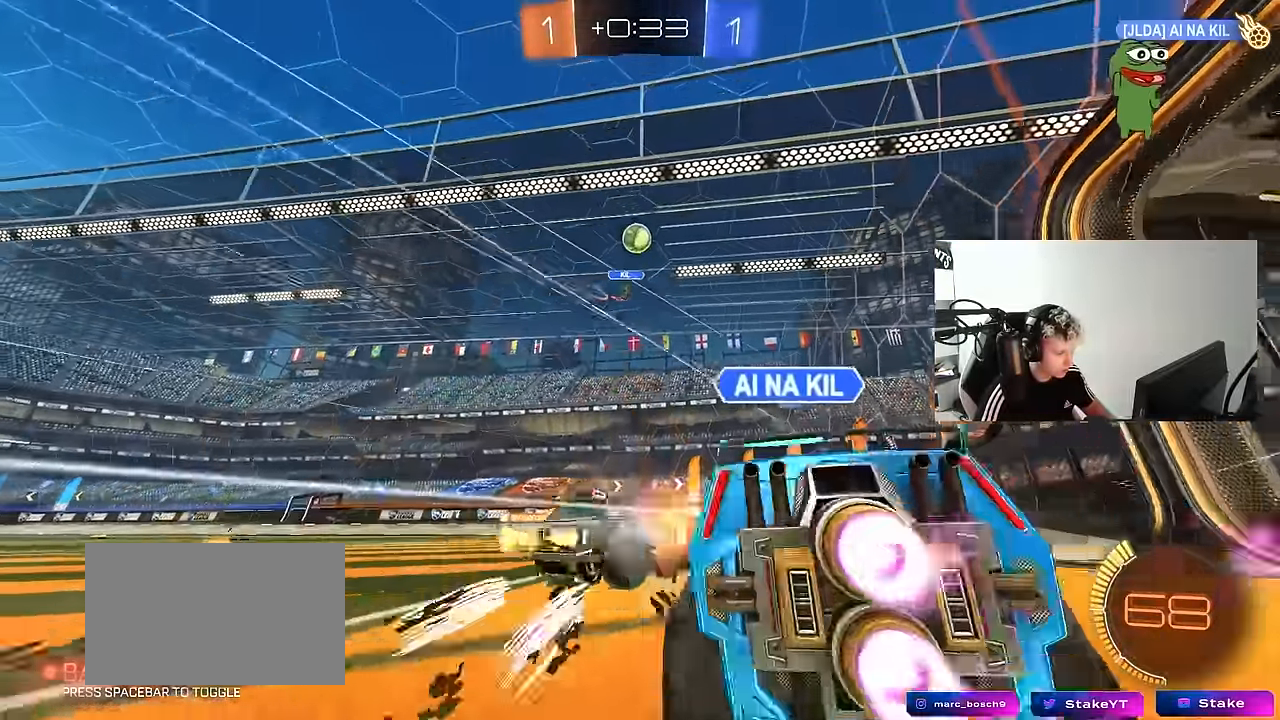
{"keys": ["a", "space"], "mouse": [], "mouse_move": "still", "events": [[283, "a", "down"], [333, "s", "down"], [466, "s", "up"], [466, "space", "down"]]}
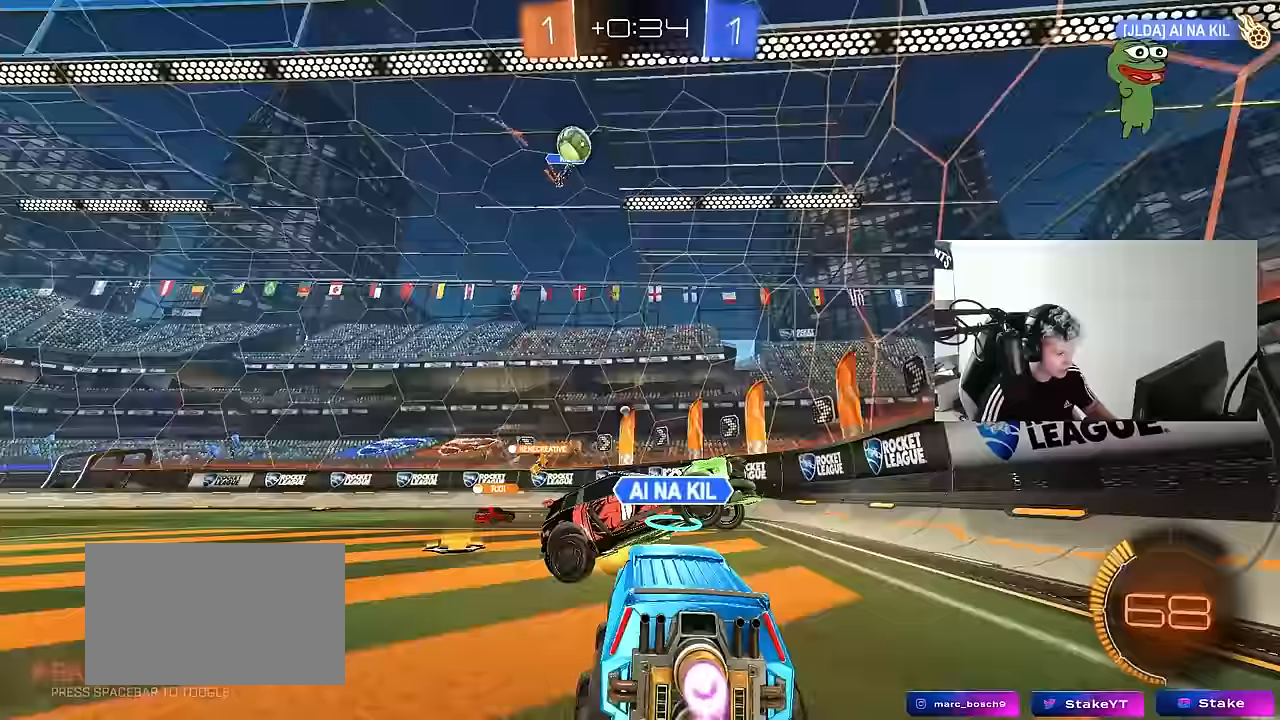
{"keys": ["d", "shift"], "mouse": [], "mouse_move": "still", "events": [[17, "a", "up"], [100, "d", "down"], [100, "space", "up"], [150, "mouse_right", "down"], [150, "shift", "down"], [150, "w", "down"], [300, "mouse_right", "up"], [433, "w", "up"]]}
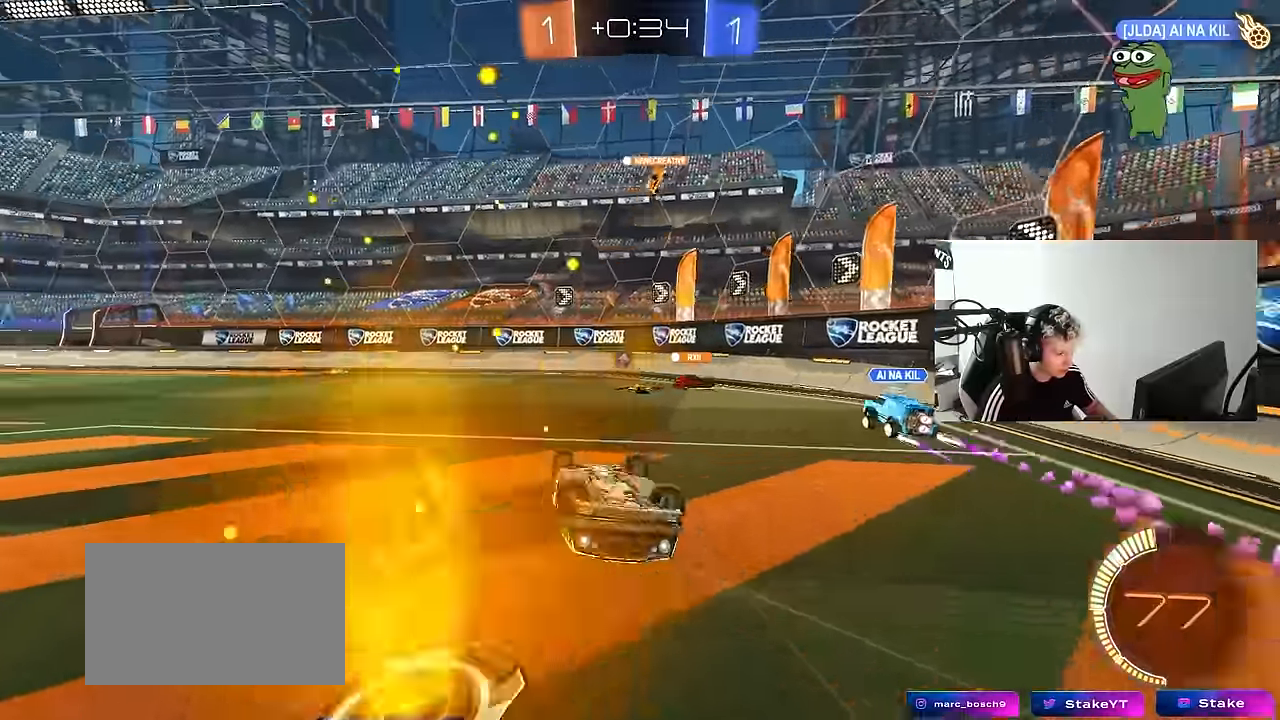
{"keys": ["d", "w"], "mouse": [], "mouse_move": "still", "events": [[83, "space", "down"], [217, "w", "down"], [267, "shift", "up"], [267, "space", "up"]]}
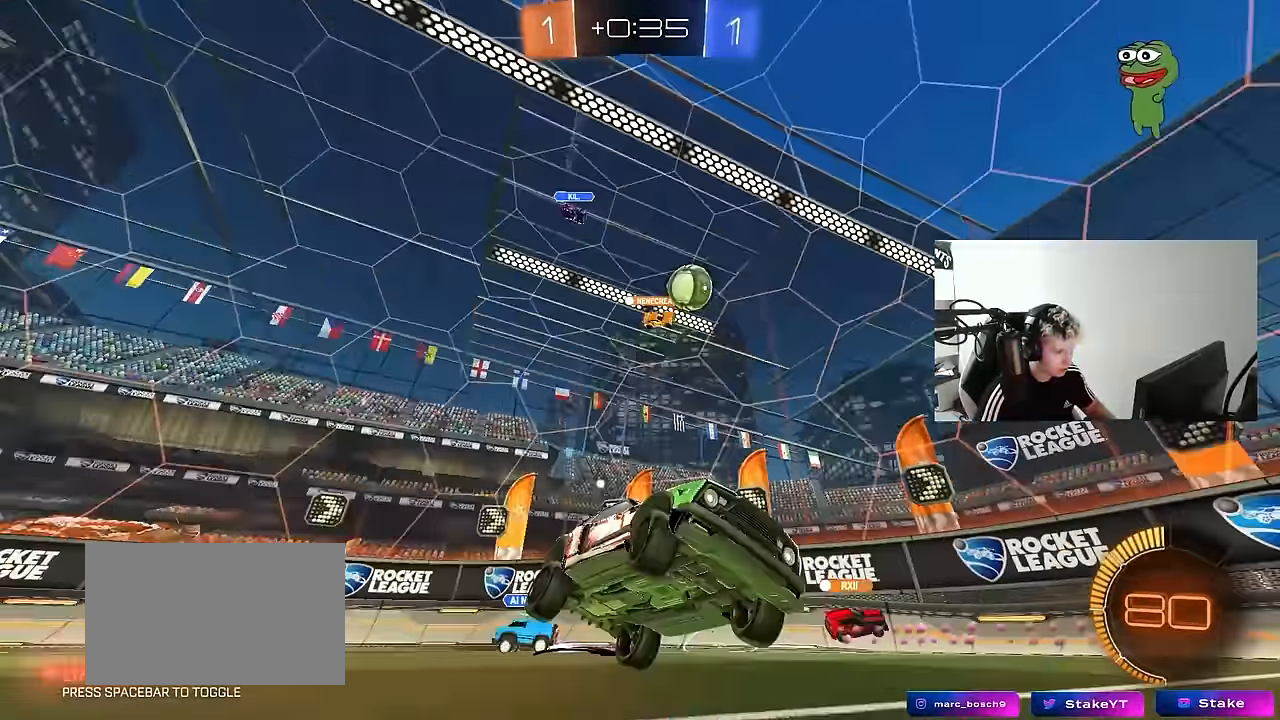
{"keys": ["a", "w"], "mouse": ["left"], "mouse_move": "still", "events": [[183, "d", "up"], [333, "a", "down"], [333, "mouse_left", "down"]]}
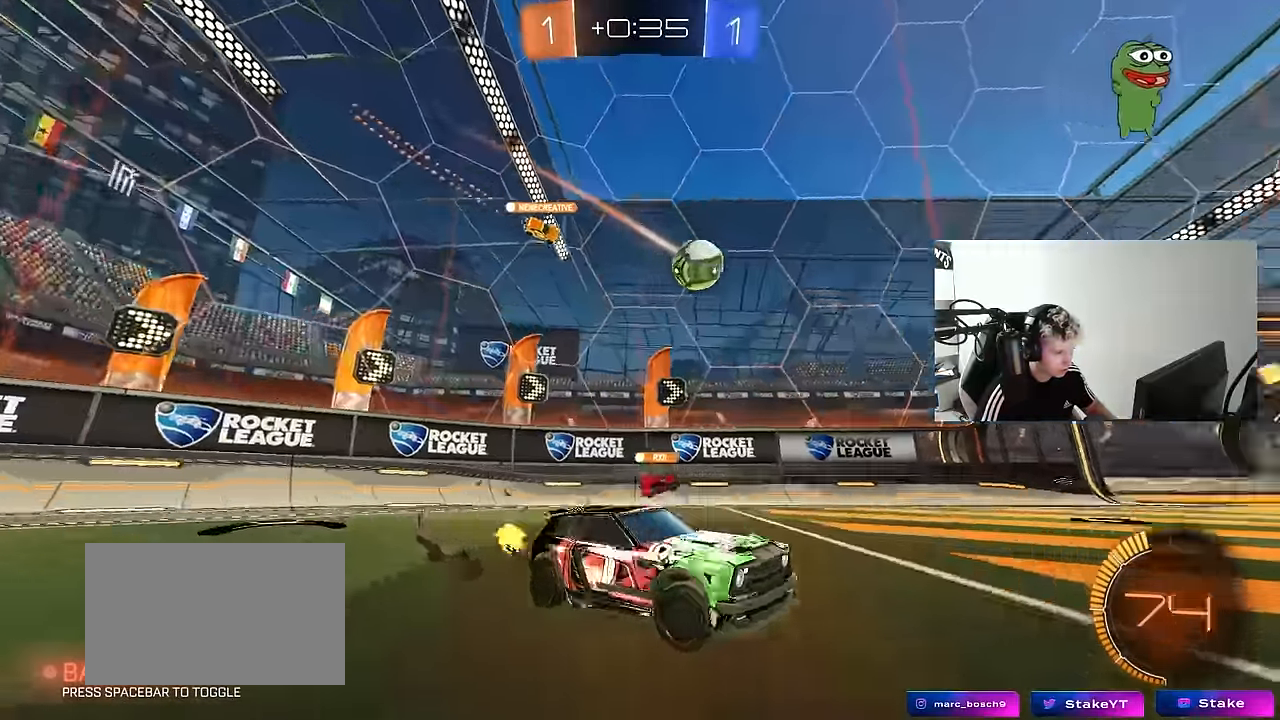
{"keys": ["w"], "mouse": [], "mouse_move": "still", "events": [[200, "mouse_left", "up"], [200, "space", "down"], [250, "a", "up"], [250, "space", "up"]]}
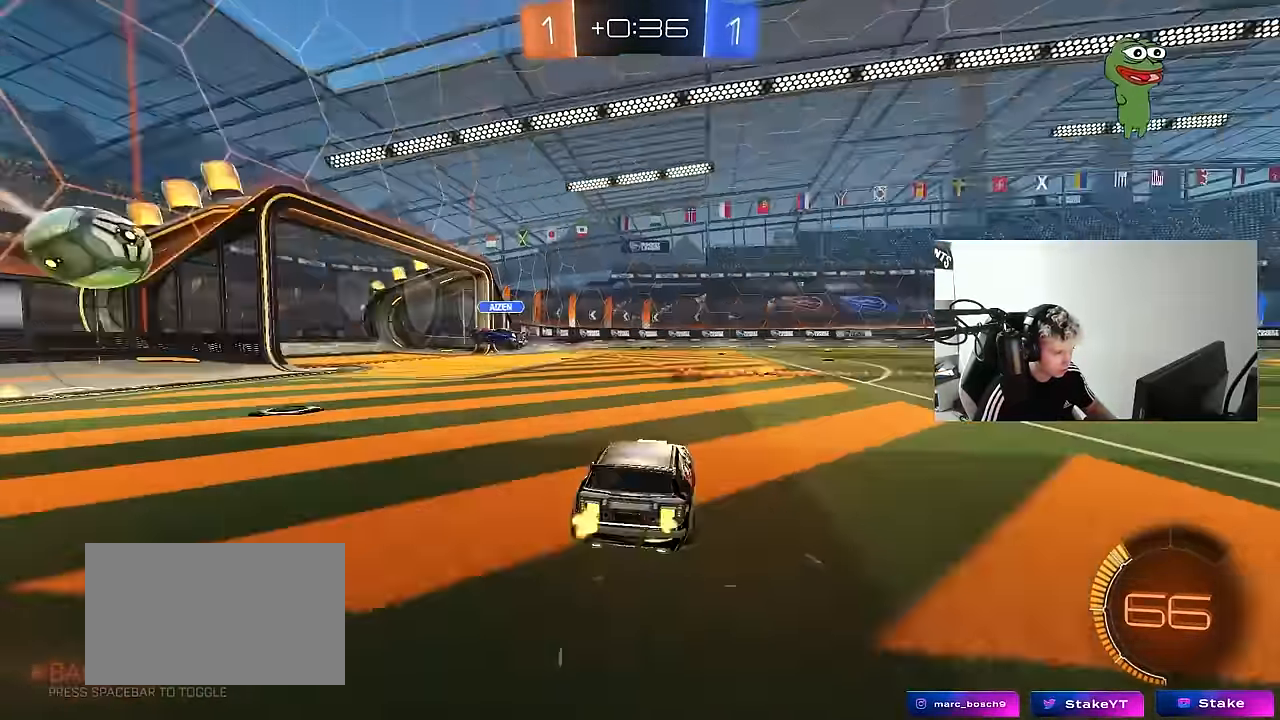
{"keys": ["d", "w"], "mouse": [], "mouse_move": "still", "events": [[33, "space", "down"], [167, "a", "down"], [167, "space", "up"], [400, "a", "up"], [500, "d", "down"]]}
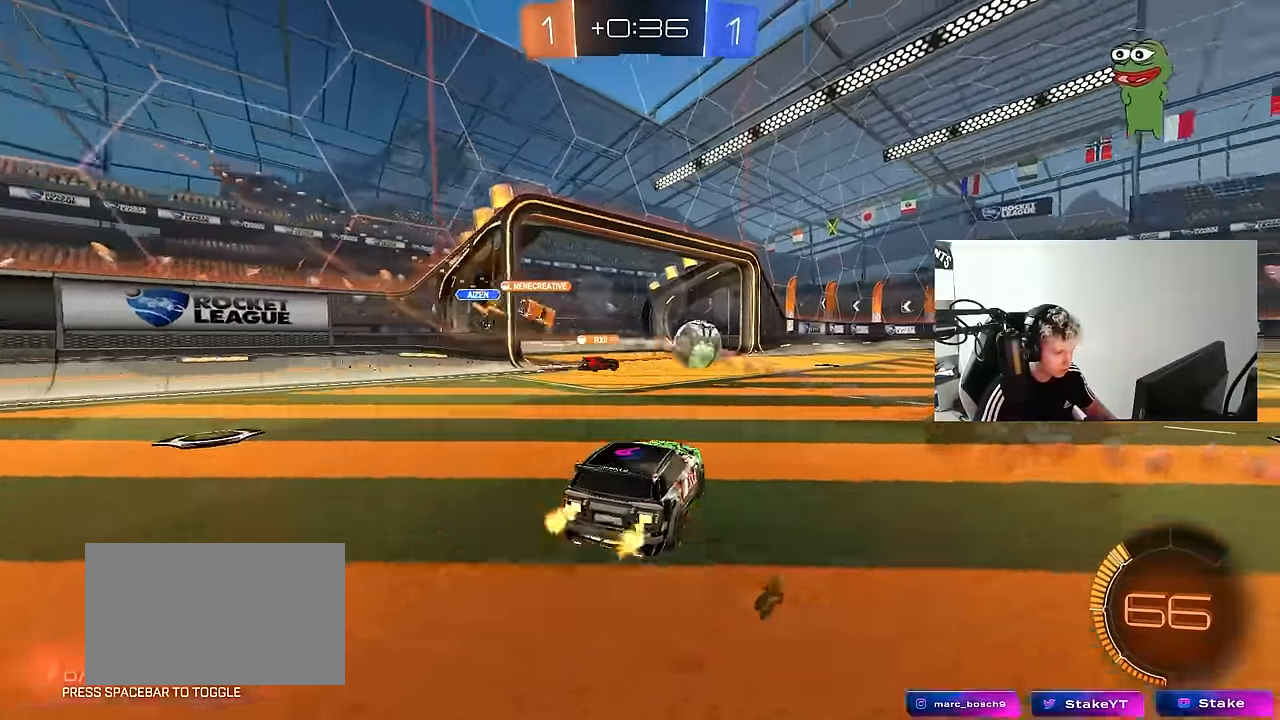
{"keys": ["d", "w"], "mouse": [], "mouse_move": "still", "events": [[100, "a", "down"], [100, "d", "up"], [183, "a", "up"], [233, "d", "down"], [333, "shift", "down"], [417, "shift", "up"]]}
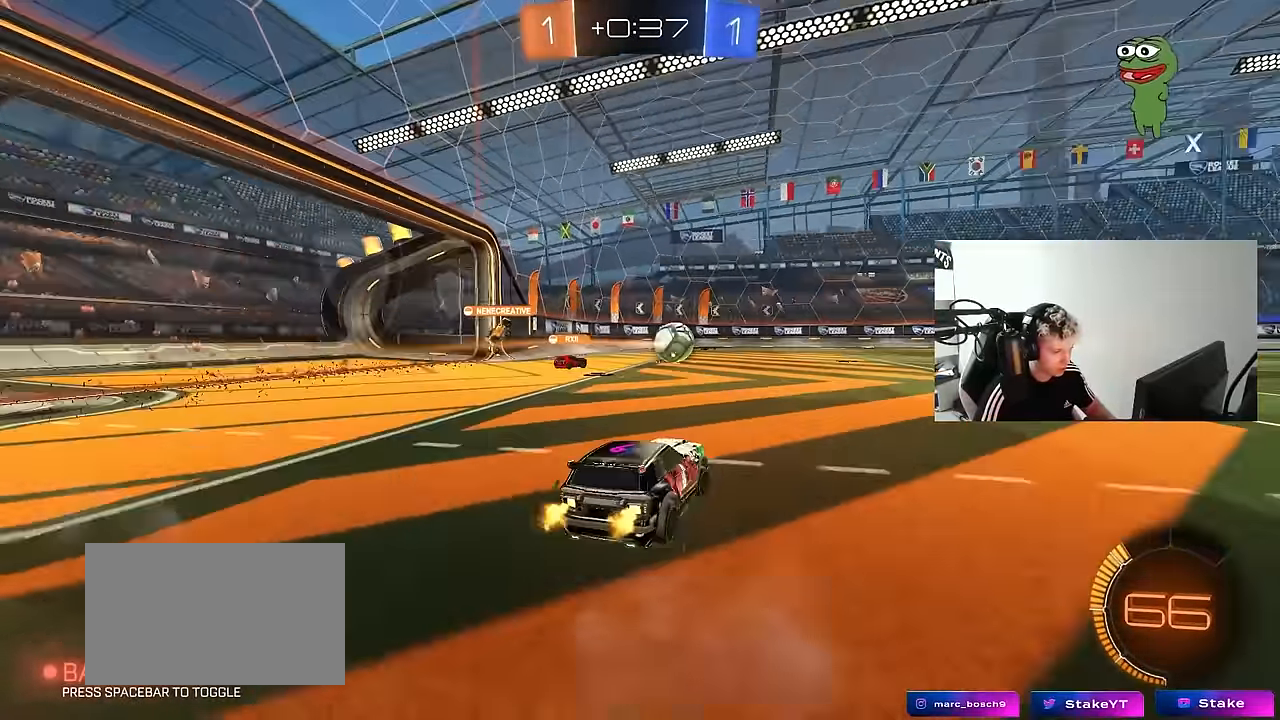
{"keys": ["d", "w"], "mouse": [], "mouse_move": "still", "events": [[17, "shift", "down"], [100, "shift", "up"], [200, "shift", "down"], [250, "shift", "up"], [300, "space", "down"], [483, "space", "up"]]}
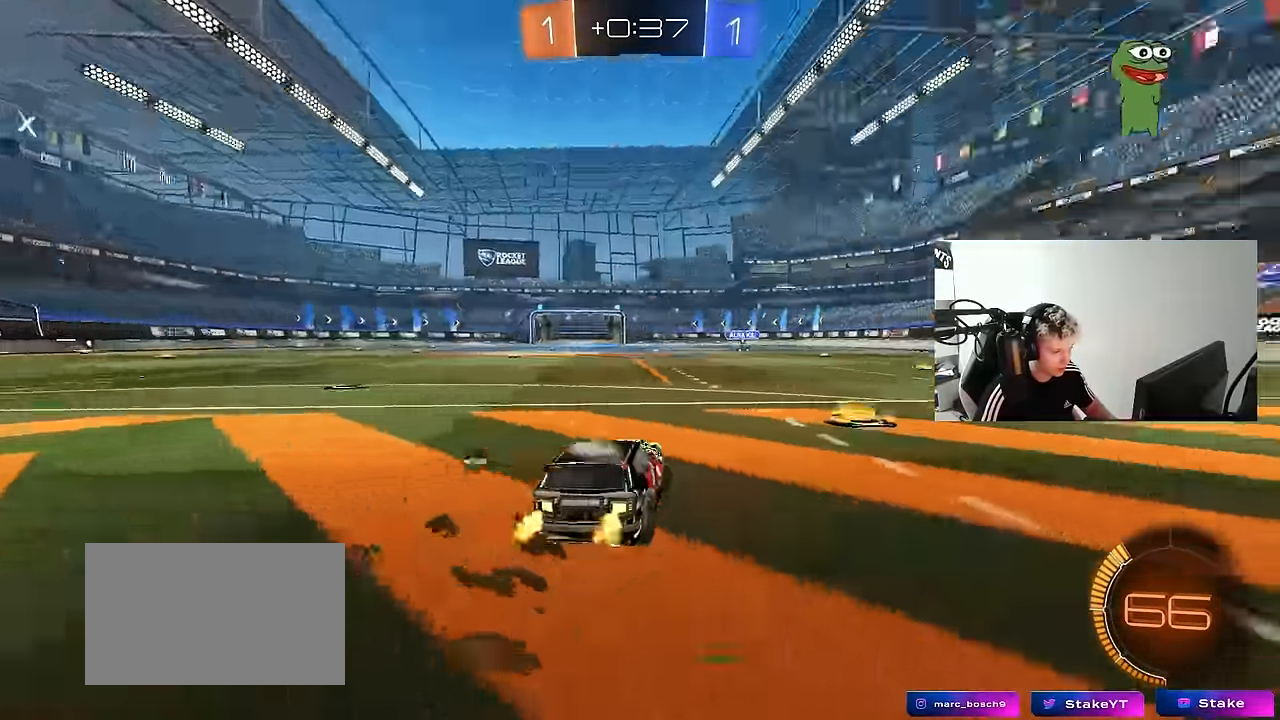
{"keys": ["a", "w"], "mouse": [], "mouse_move": "still", "events": [[83, "d", "up"], [167, "d", "down"], [267, "space", "down"], [317, "d", "up"], [350, "a", "down"], [350, "space", "up"]]}
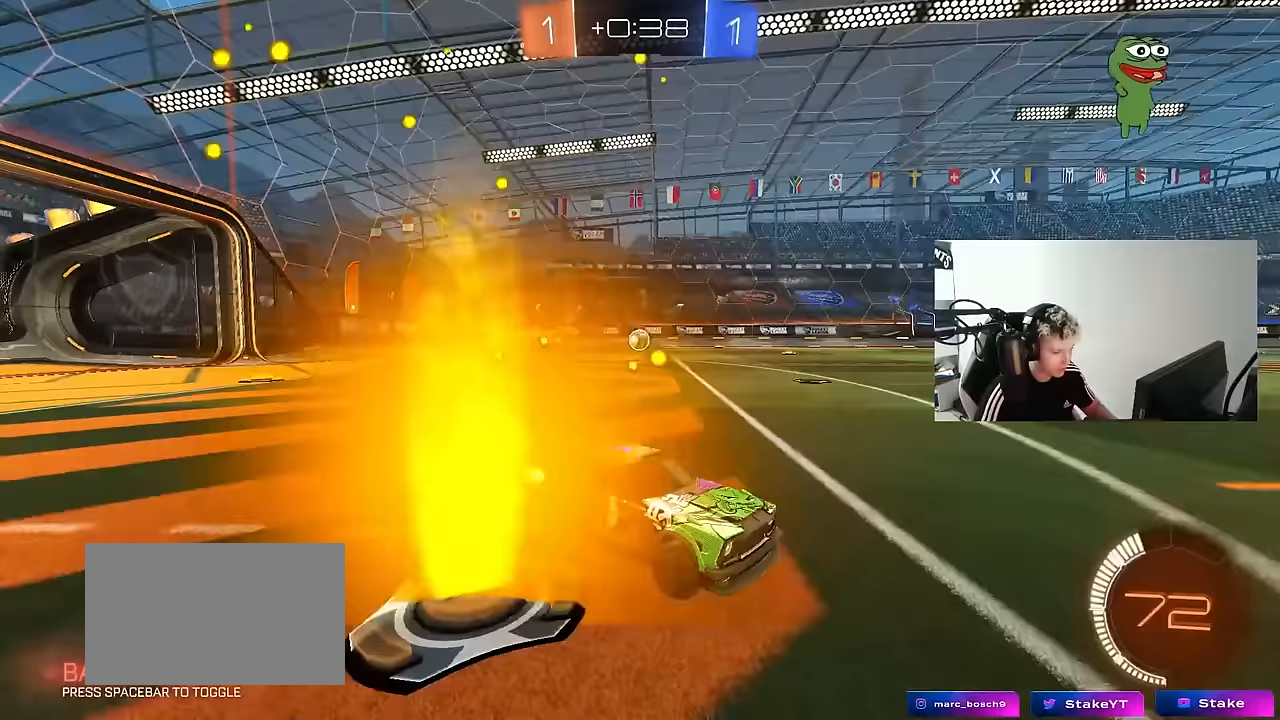
{"keys": ["w"], "mouse": [], "mouse_move": "still", "events": [[100, "a", "up"], [233, "a", "down"], [367, "a", "up"]]}
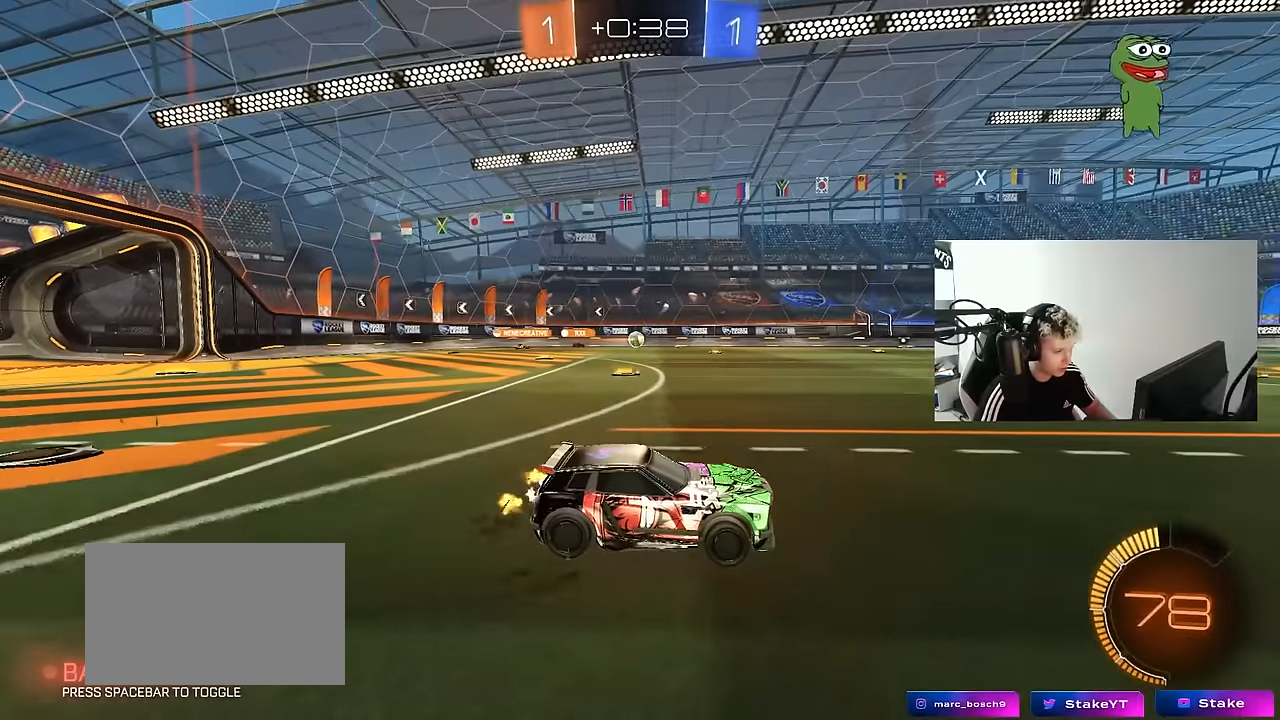
{"keys": [], "mouse": [], "mouse_move": "still", "events": [[150, "a", "down"], [250, "a", "up"], [350, "a", "down"], [433, "a", "up"], [433, "d", "down"], [433, "w", "up"], [483, "d", "up"]]}
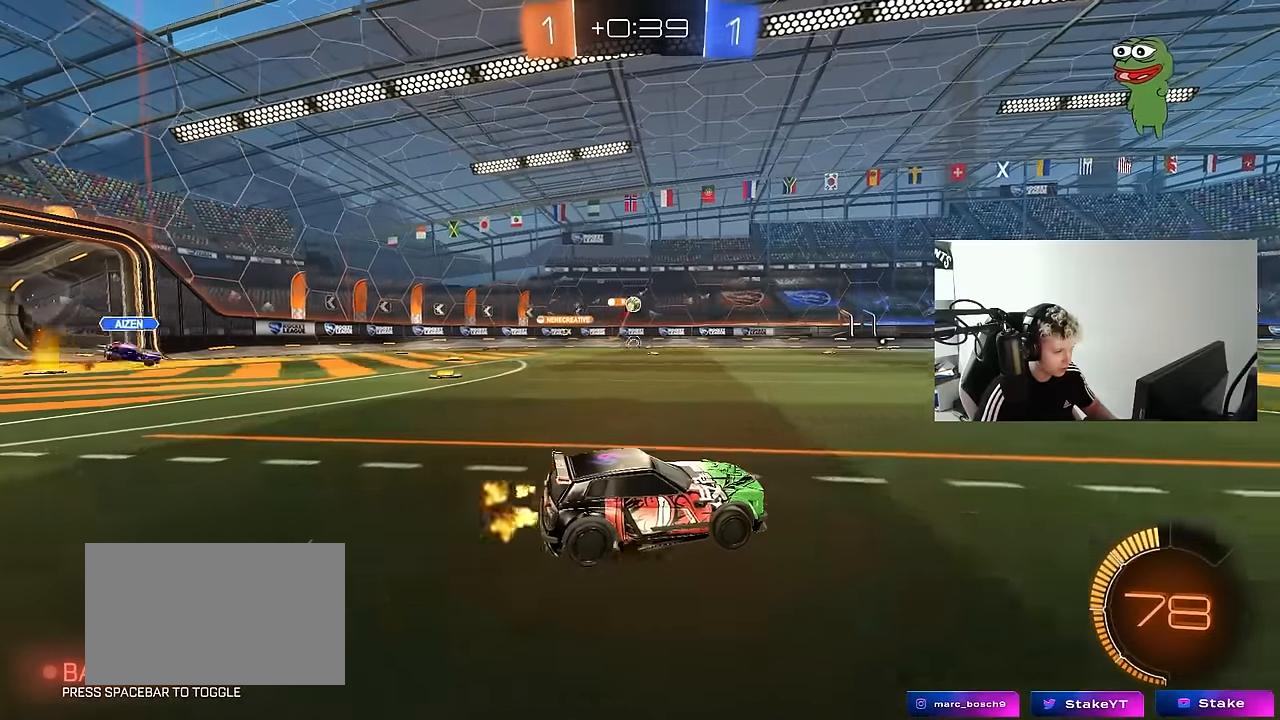
{"keys": ["a", "shift"], "mouse": ["left"], "events": [[33, "mouse_right", "down"], [83, "d", "down"], [83, "s", "down"], [217, "d", "up"], [217, "mouse_left", "down"], [217, "s", "up"], [267, "mouse_right", "up"], [317, "mouse_right", "down"], [350, "d", "down"], [350, "s", "down"], [400, "a", "down"], [400, "d", "up"], [400, "shift", "down"], [450, "s", "up"], [500, "mouse_right", "up"]]}